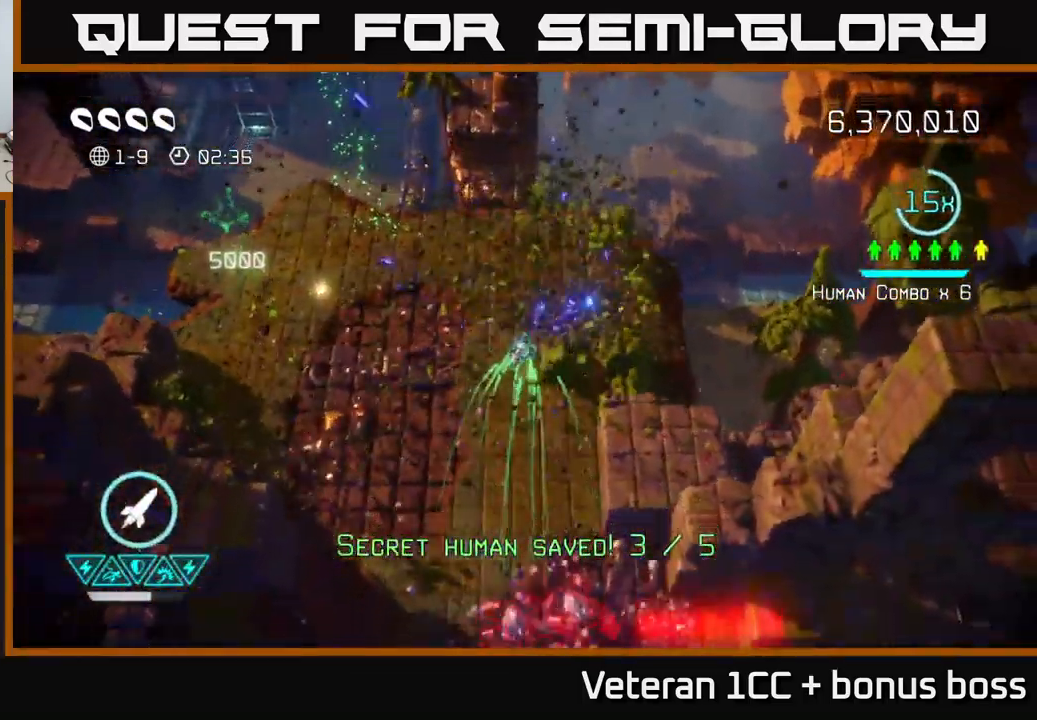
Gameplay with a controller (Xbox layout); each line is a JSON object with the inputs held at the frame after it. "events" lists button and stick changes between this image and that frame as [ms after this image, input, new state], when the widget could be followed in between. Not read: L3 R3.
{"buttons": [], "left_stick": "down", "right_stick": "down-right", "events": [[100, "left_stick", "left"], [367, "left_stick", "down"]]}
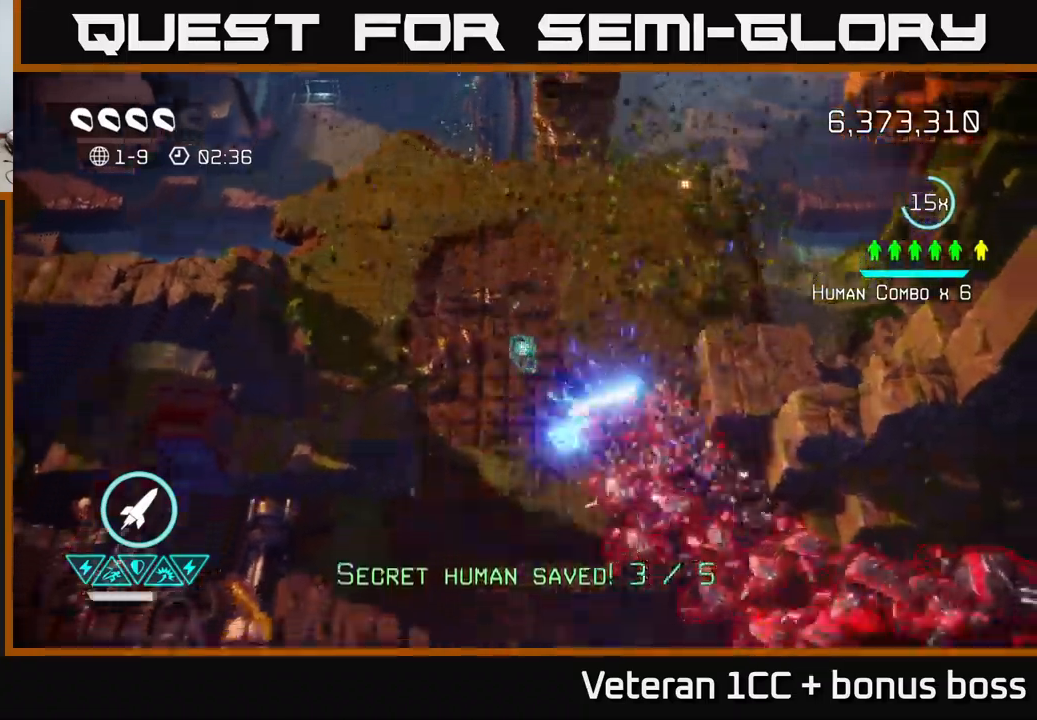
{"buttons": [], "left_stick": "down", "right_stick": "right", "events": [[433, "right_stick", "right"]]}
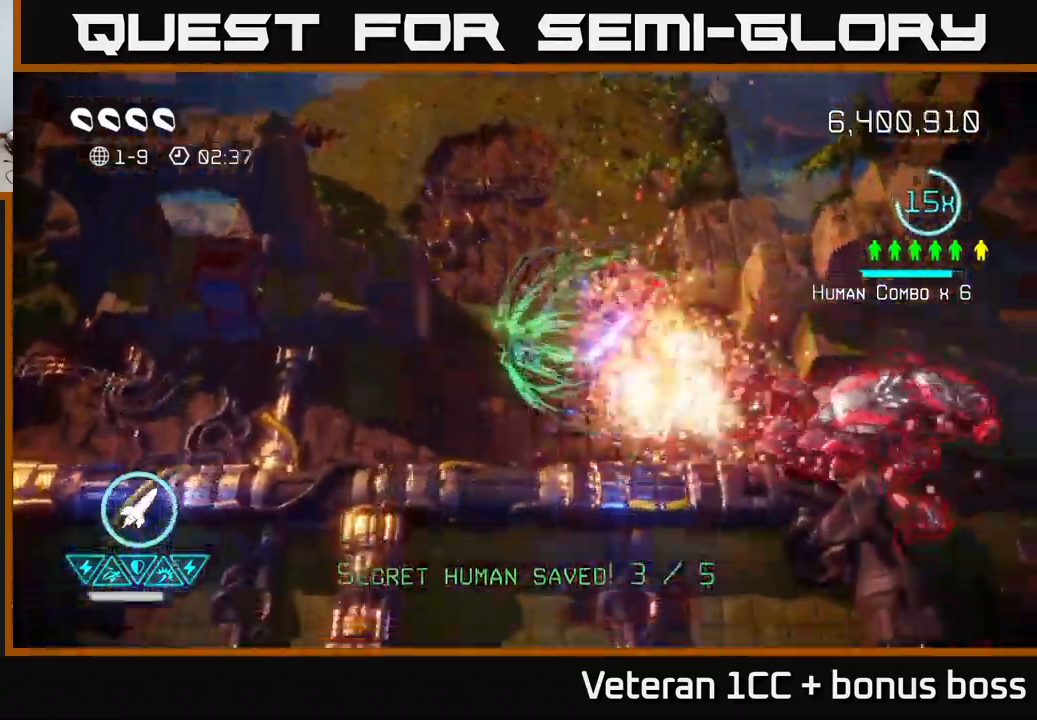
{"buttons": ["R2"], "left_stick": "up-left", "right_stick": "right", "events": [[166, "left_stick", "down-right"], [350, "left_stick", "right"], [466, "left_stick", "up-left"], [500, "R2", "down"]]}
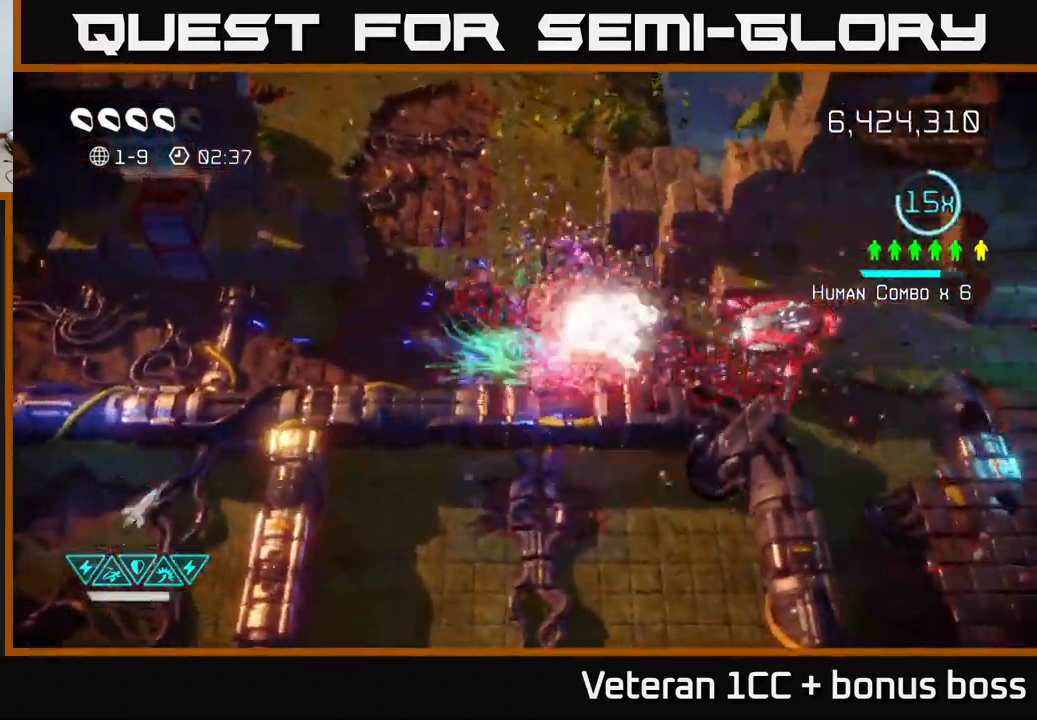
{"buttons": [], "left_stick": "up-left", "right_stick": "right", "events": [[100, "left_stick", "left"], [133, "R2", "up"], [250, "left_stick", "center"], [483, "left_stick", "up-left"]]}
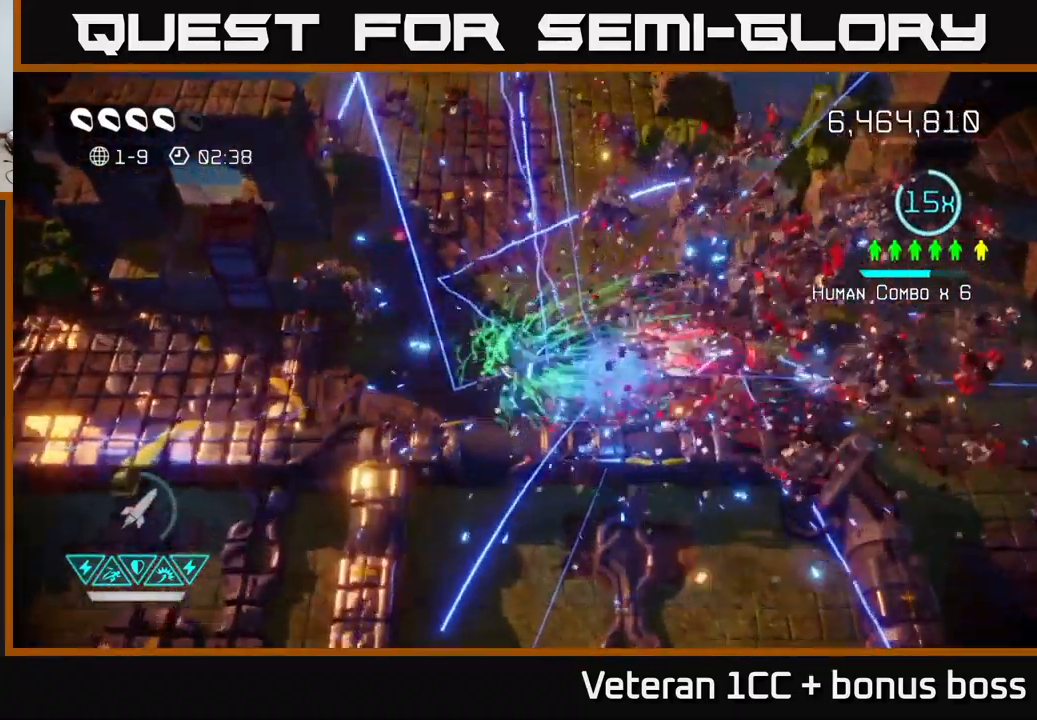
{"buttons": [], "left_stick": "up", "right_stick": "down", "events": [[66, "right_stick", "down-right"], [216, "left_stick", "up-right"], [366, "left_stick", "center"], [450, "left_stick", "up"], [483, "right_stick", "down"]]}
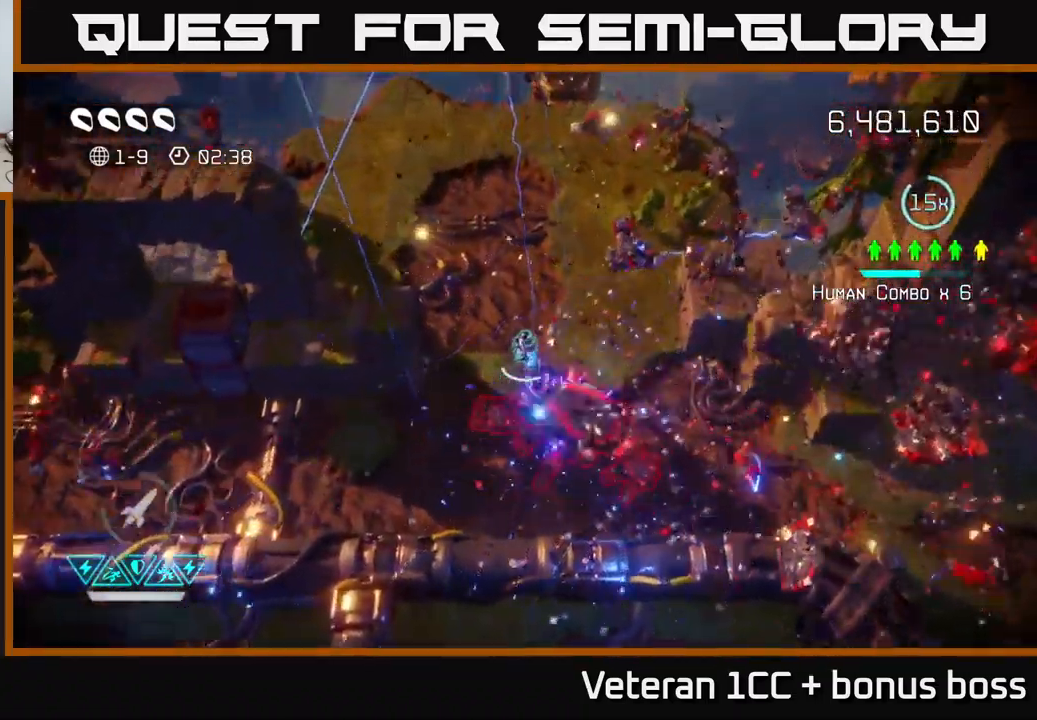
{"buttons": ["R2"], "left_stick": "down", "right_stick": "left", "events": [[33, "left_stick", "up-right"], [133, "left_stick", "right"], [166, "right_stick", "down-left"], [316, "left_stick", "down-right"], [400, "right_stick", "left"], [450, "left_stick", "down"], [466, "R2", "down"]]}
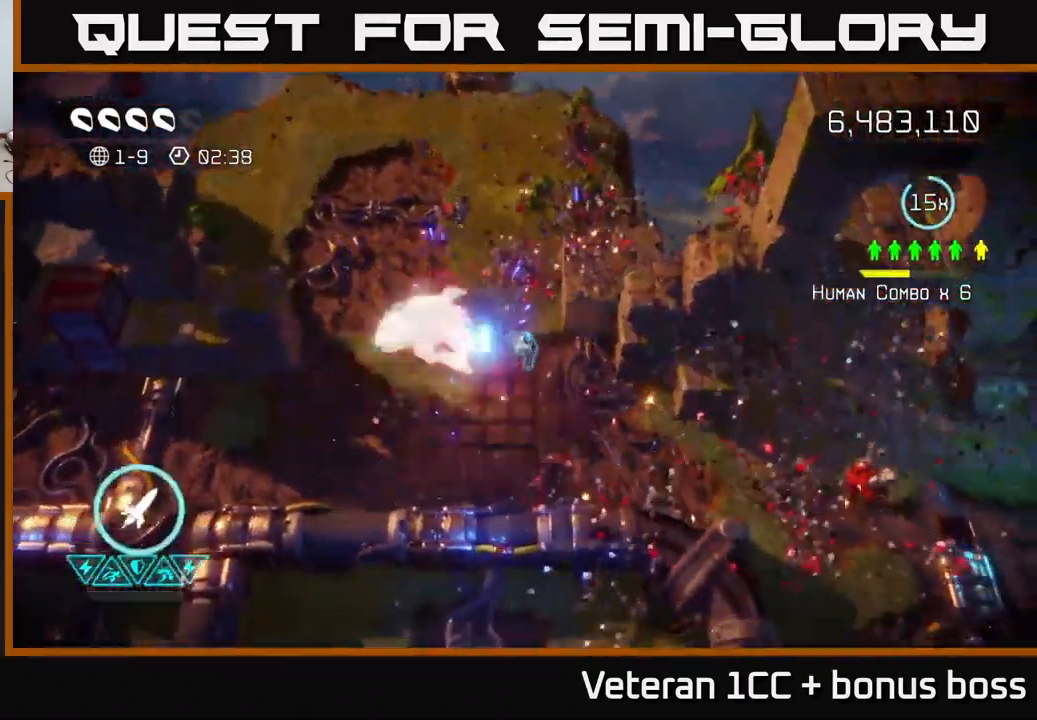
{"buttons": [], "left_stick": "center", "right_stick": "up", "events": [[83, "R2", "up"], [216, "right_stick", "up-left"], [350, "left_stick", "down-left"], [350, "right_stick", "up"], [366, "R2", "down"], [466, "R2", "up"], [466, "left_stick", "center"]]}
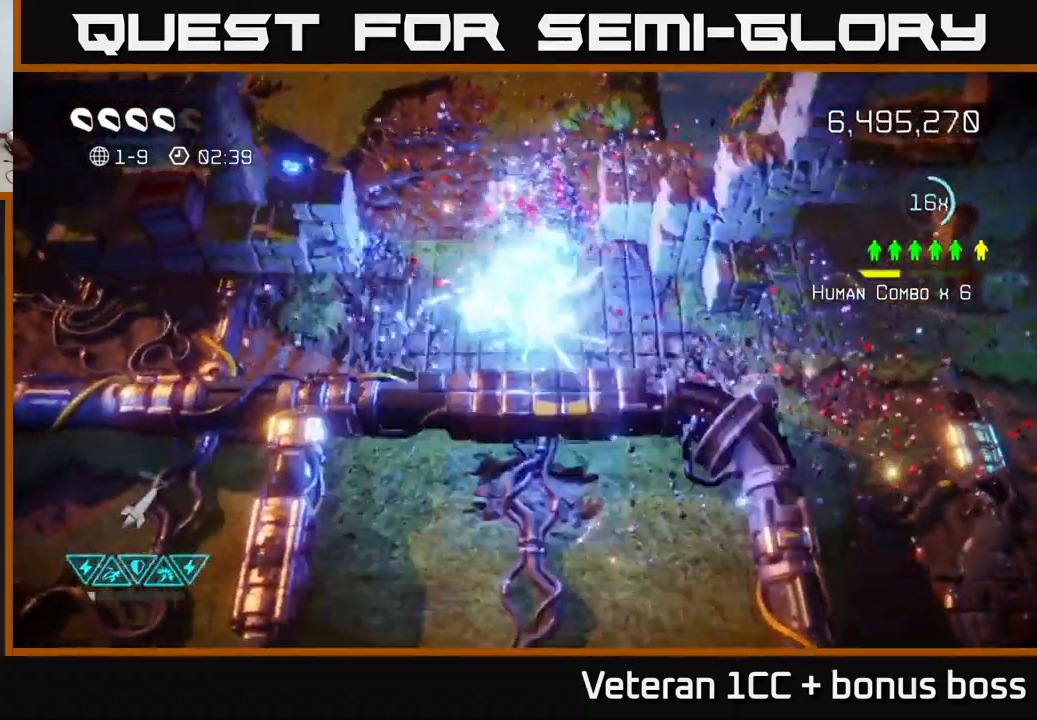
{"buttons": [], "left_stick": "up", "right_stick": "up-right", "events": [[200, "left_stick", "left"], [266, "right_stick", "up-right"], [383, "left_stick", "up"]]}
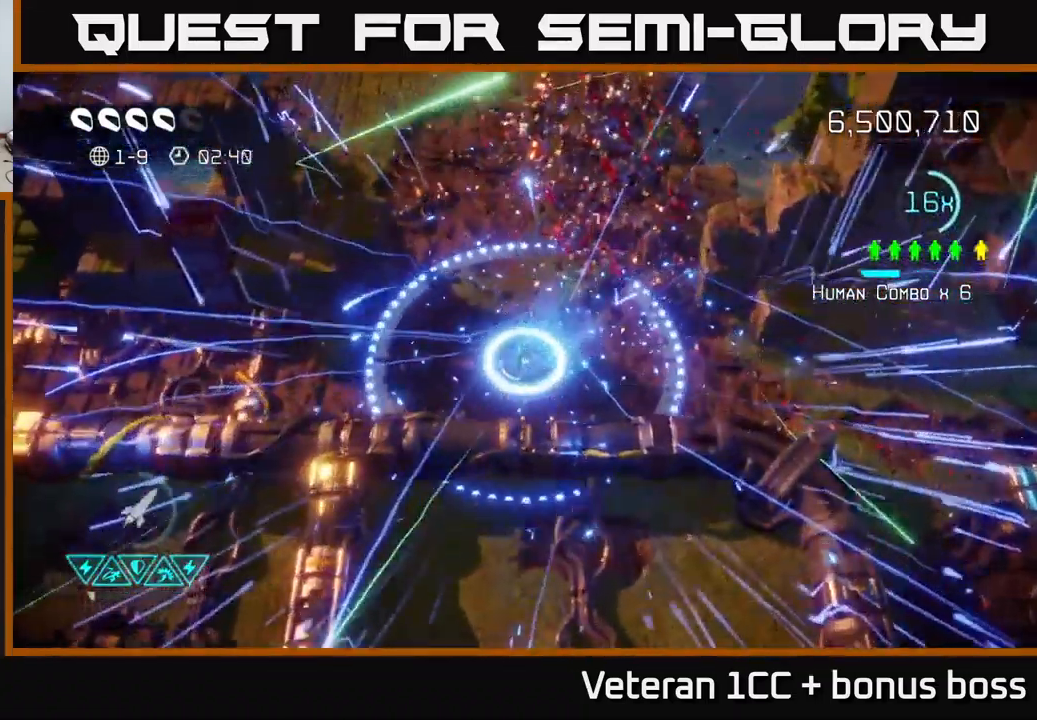
{"buttons": [], "left_stick": "right", "right_stick": "center", "events": [[33, "right_stick", "right"], [100, "left_stick", "right"], [200, "right_stick", "center"]]}
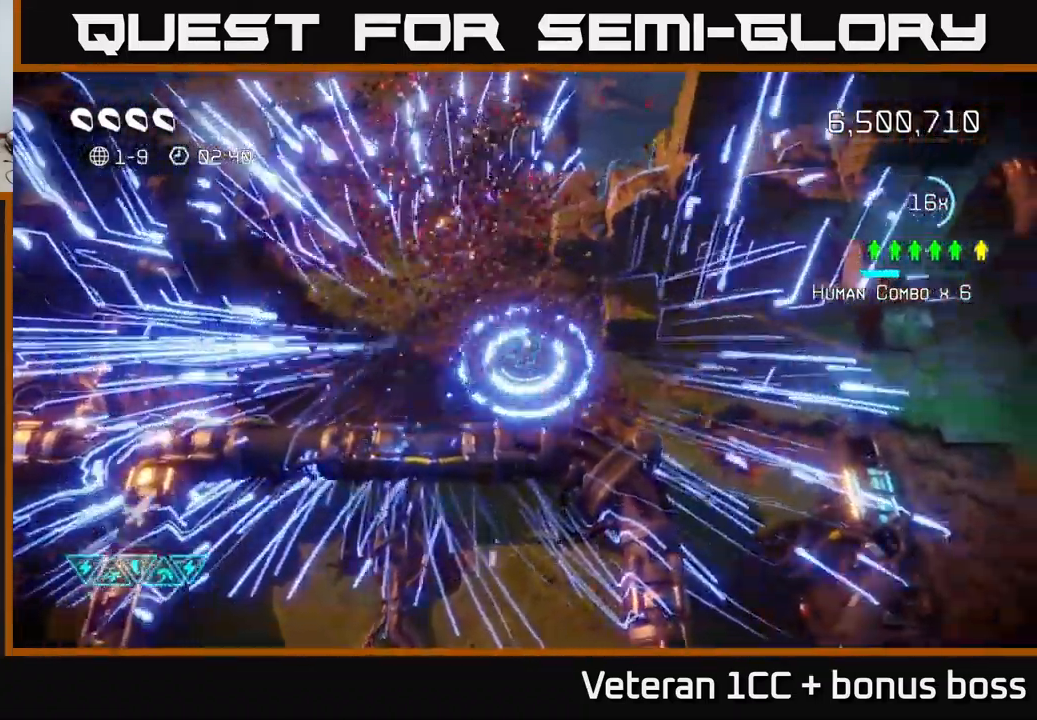
{"buttons": [], "left_stick": "center", "right_stick": "center", "events": [[250, "L2", "down"], [416, "L2", "up"], [500, "left_stick", "center"]]}
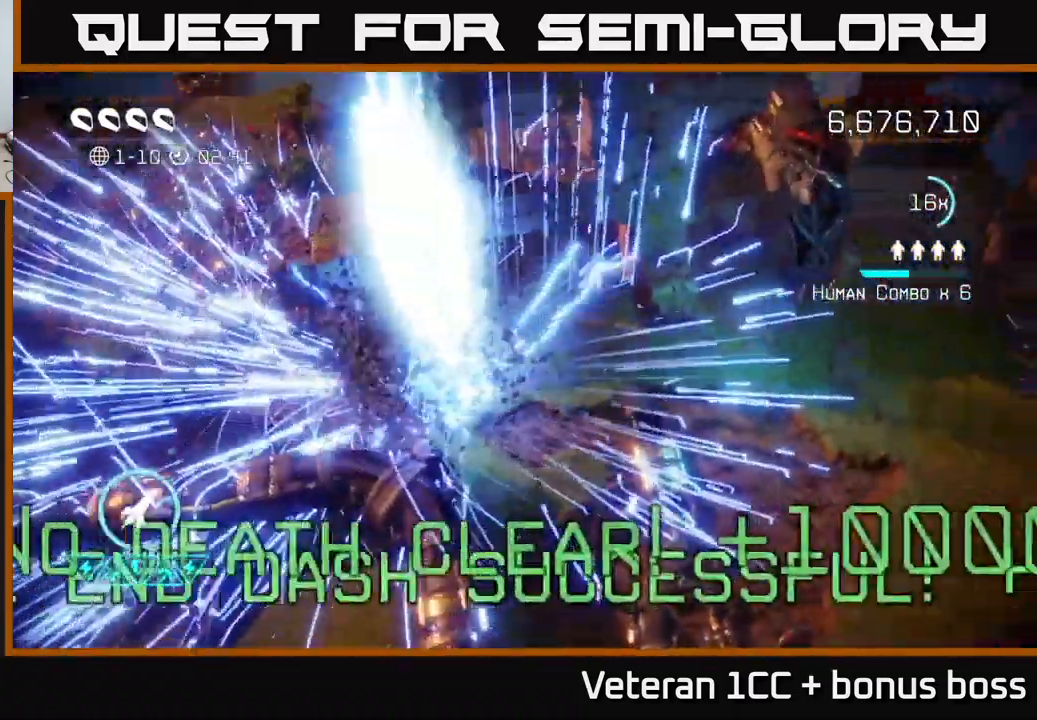
{"buttons": [], "left_stick": "center", "right_stick": "center", "events": []}
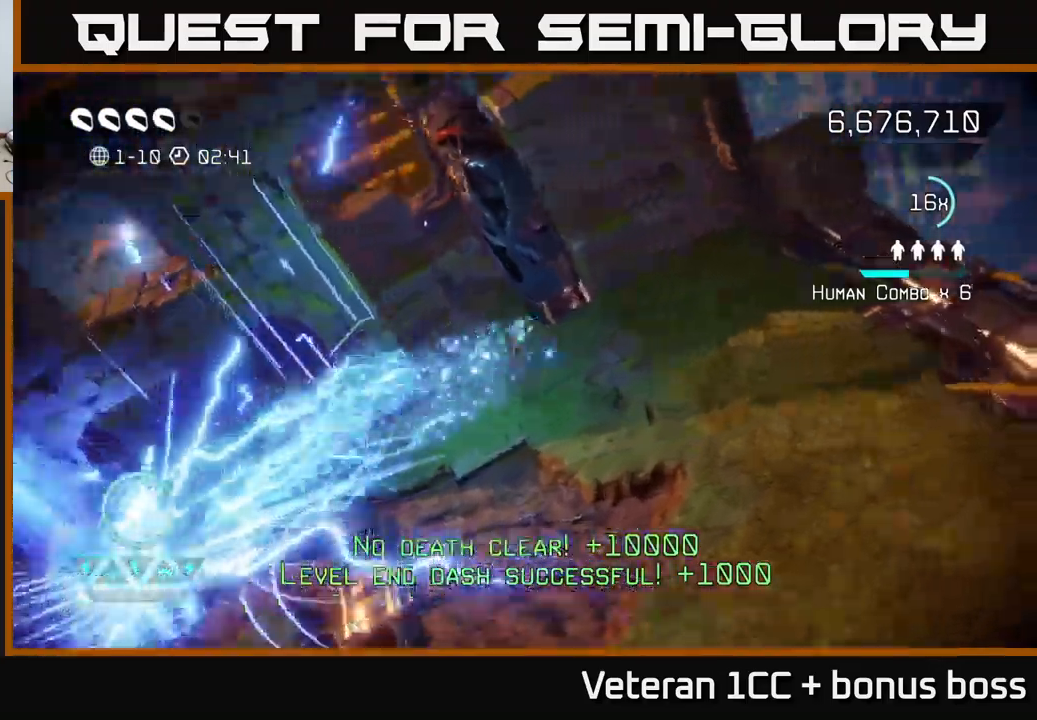
{"buttons": [], "left_stick": "center", "right_stick": "center", "events": []}
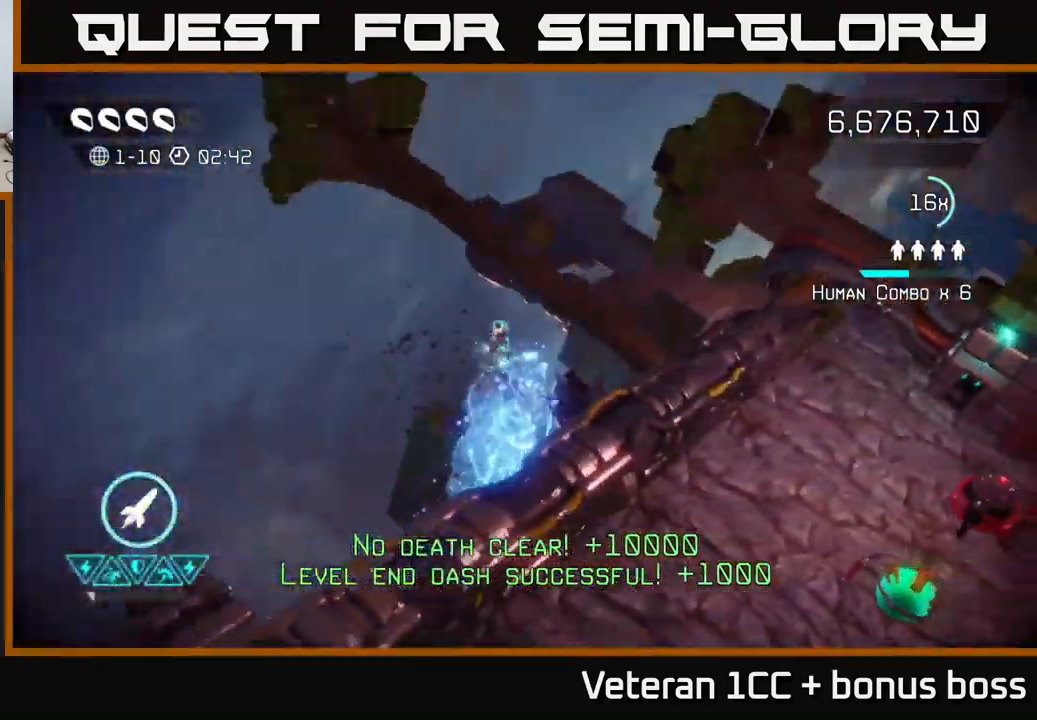
{"buttons": [], "left_stick": "center", "right_stick": "up", "events": [[483, "right_stick", "up"]]}
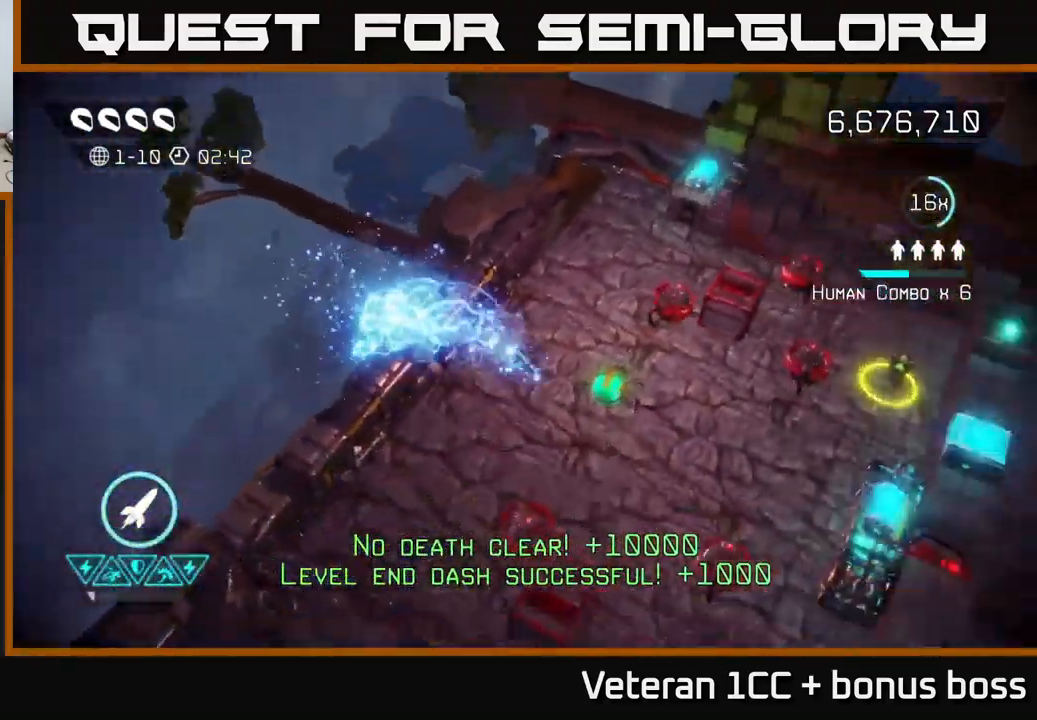
{"buttons": [], "left_stick": "up", "right_stick": "up-left", "events": [[133, "left_stick", "up-right"], [383, "left_stick", "up"], [500, "right_stick", "up-left"]]}
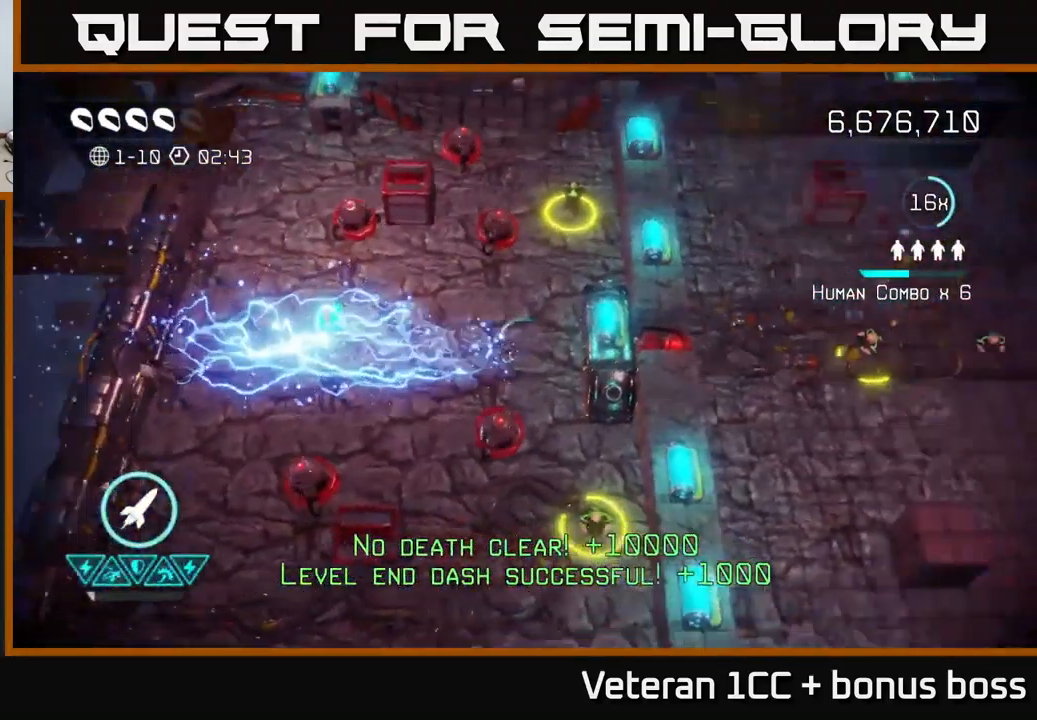
{"buttons": [], "left_stick": "up", "right_stick": "left", "events": [[17, "left_stick", "up-left"], [183, "right_stick", "left"], [200, "R2", "down"], [317, "R2", "up"], [367, "left_stick", "up"]]}
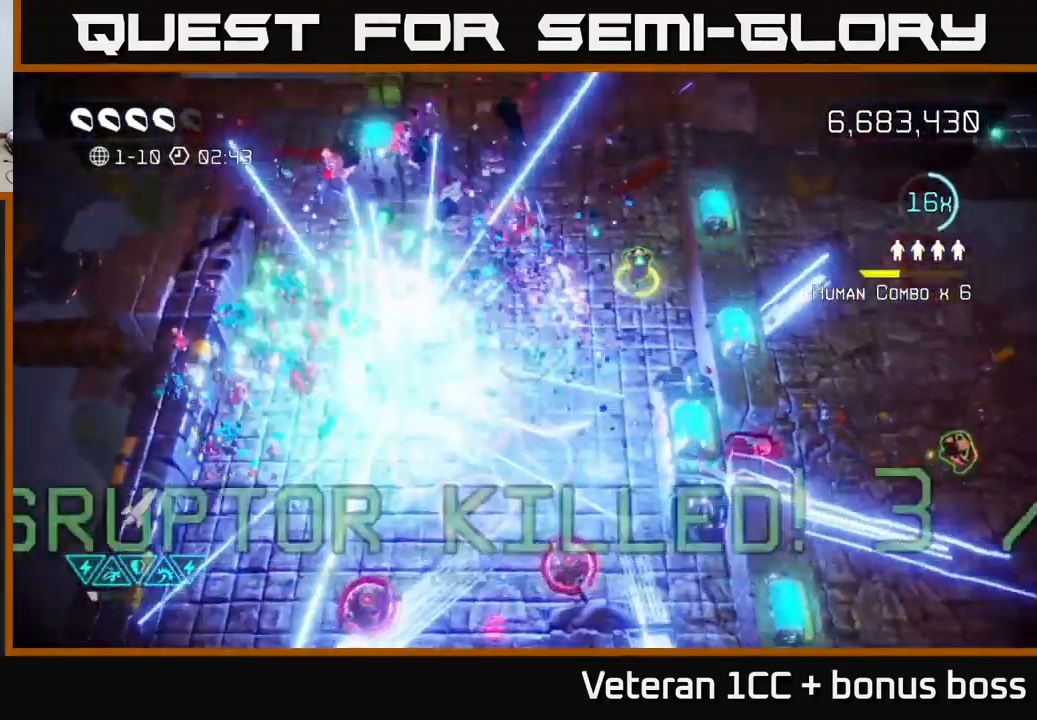
{"buttons": [], "left_stick": "up", "right_stick": "up-right", "events": [[67, "left_stick", "down-right"], [83, "right_stick", "up"], [117, "left_stick", "down-left"], [133, "right_stick", "up-right"], [317, "left_stick", "up-left"], [400, "left_stick", "up"]]}
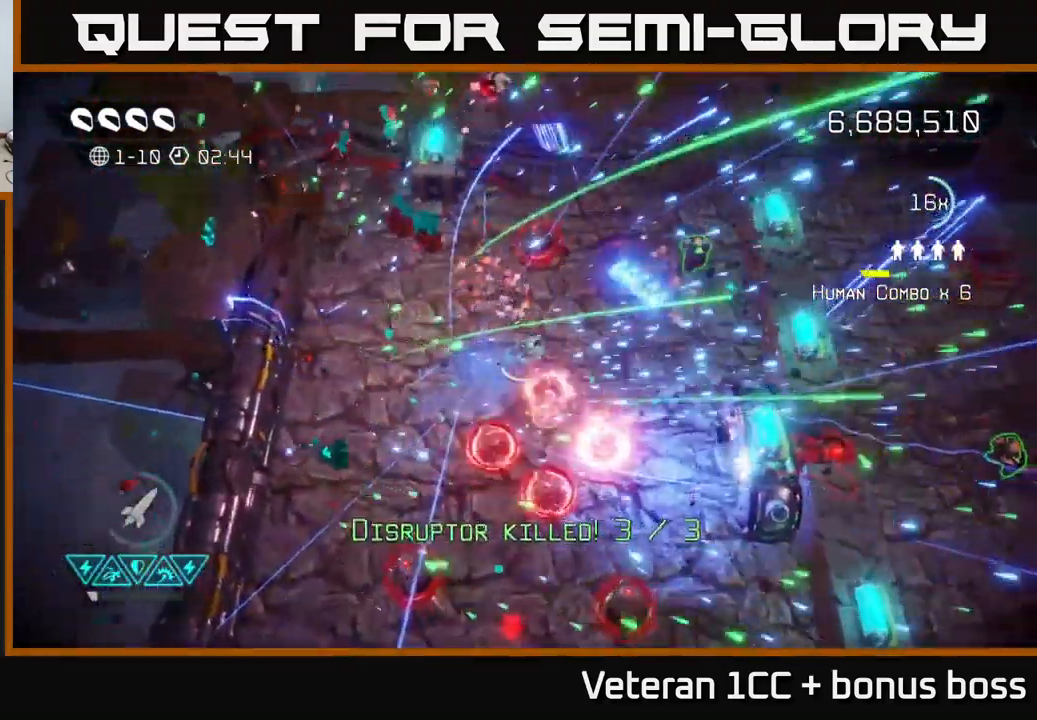
{"buttons": [], "left_stick": "up-right", "right_stick": "down-left", "events": [[33, "left_stick", "down-right"], [117, "right_stick", "up-left"], [217, "left_stick", "up-right"], [483, "right_stick", "down-left"]]}
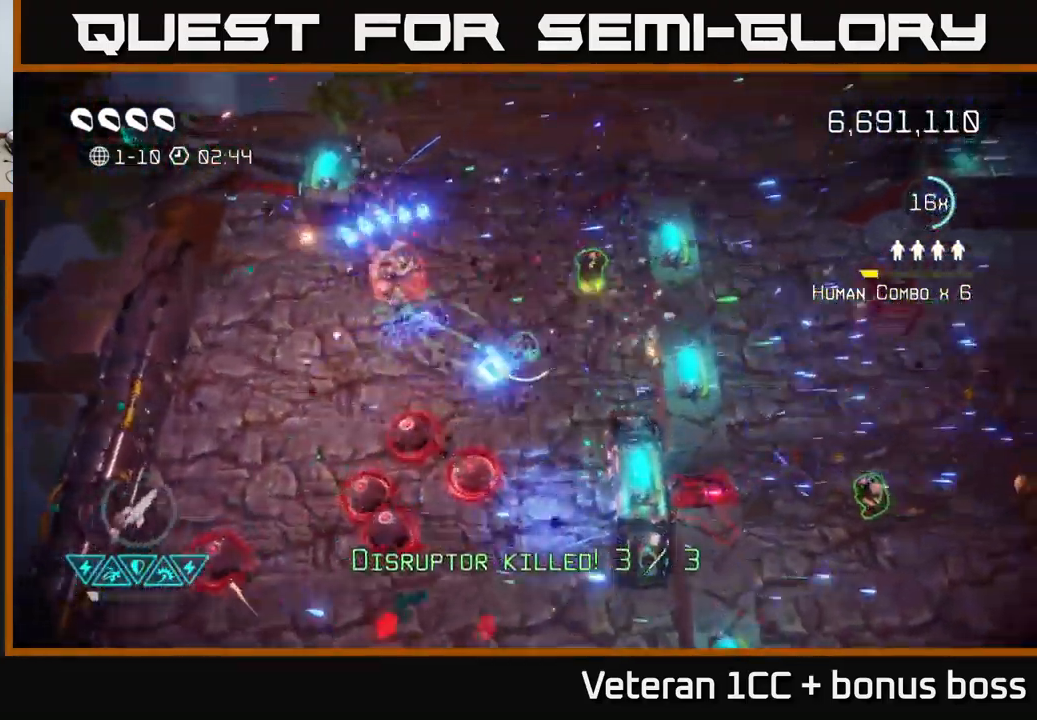
{"buttons": [], "left_stick": "left", "right_stick": "down-left", "events": [[483, "left_stick", "left"]]}
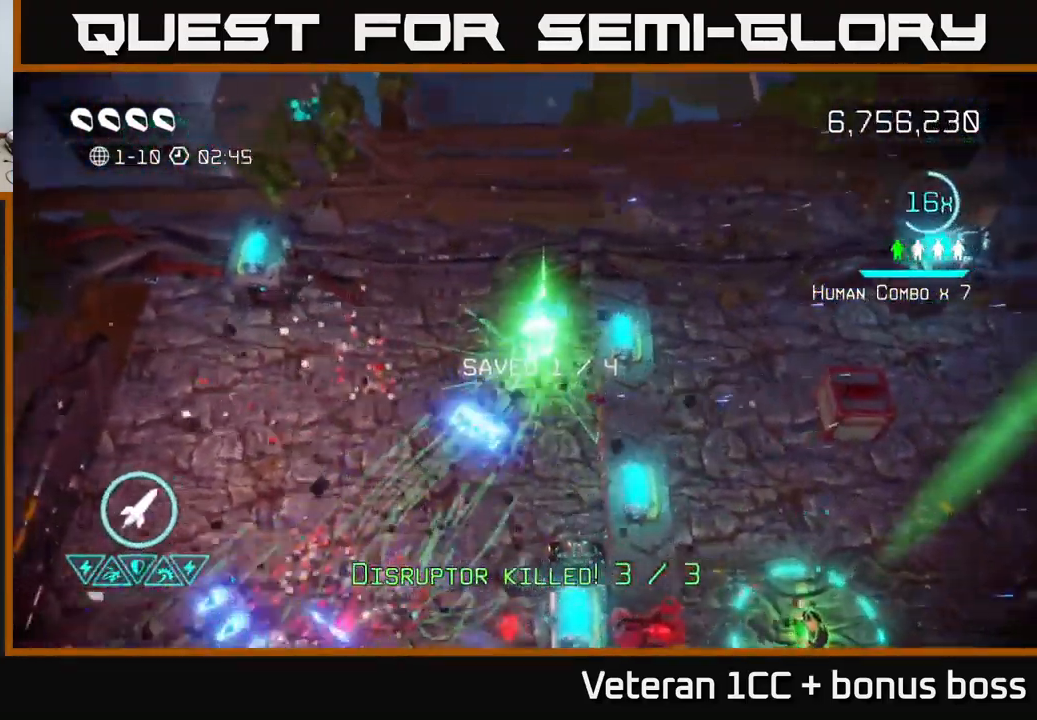
{"buttons": [], "left_stick": "down-left", "right_stick": "down", "events": [[17, "left_stick", "down-left"], [250, "right_stick", "down"]]}
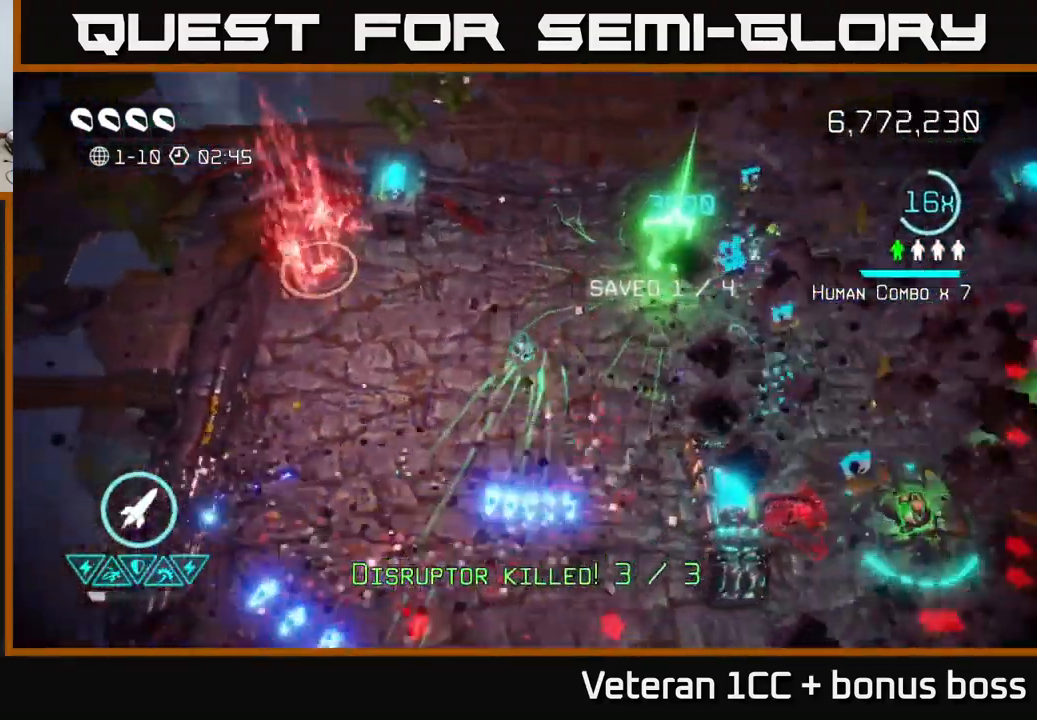
{"buttons": [], "left_stick": "down", "right_stick": "down", "events": [[233, "left_stick", "down"]]}
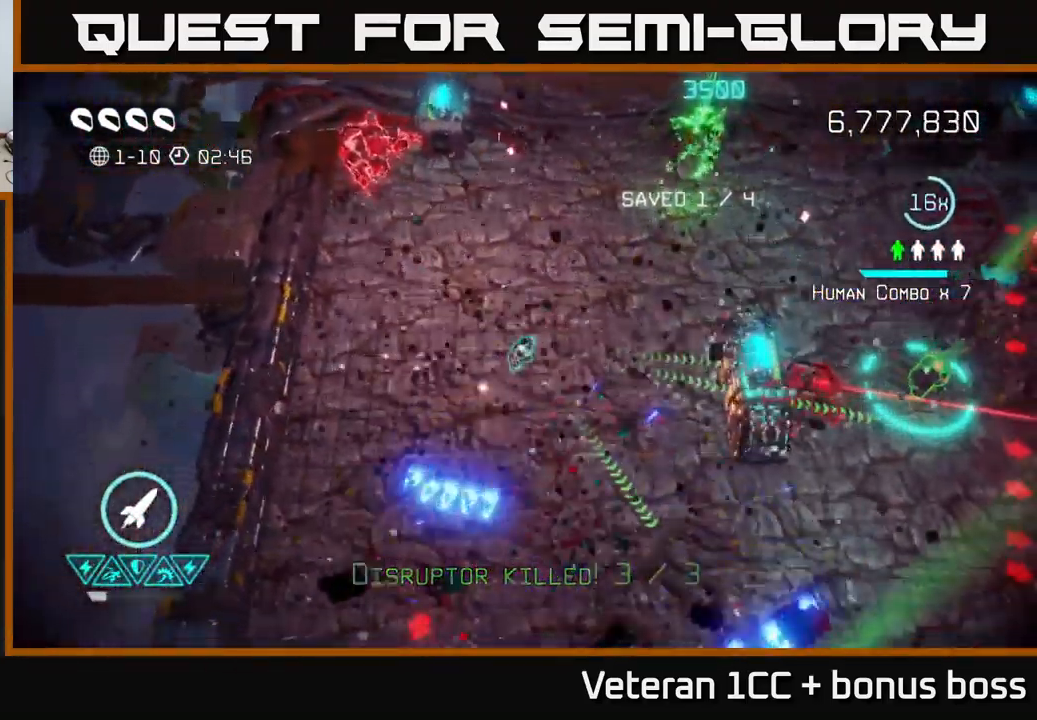
{"buttons": [], "left_stick": "down-right", "right_stick": "up-right", "events": [[50, "right_stick", "down-left"], [183, "left_stick", "down-right"], [250, "right_stick", "up"], [366, "right_stick", "up-right"]]}
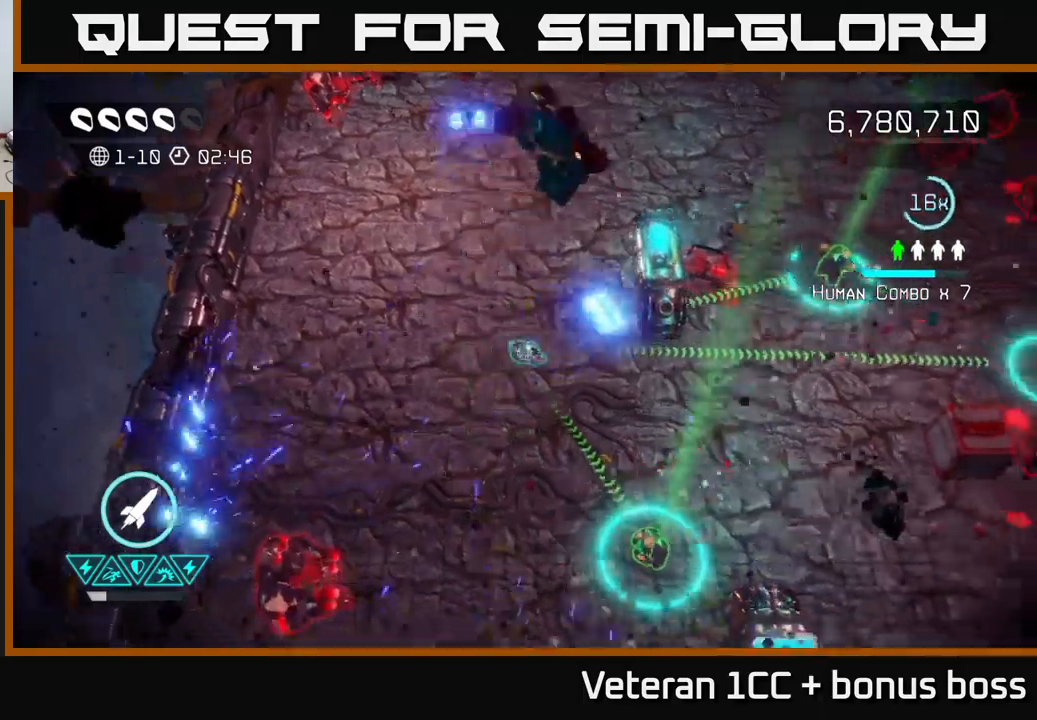
{"buttons": [], "left_stick": "right", "right_stick": "up-right", "events": [[167, "left_stick", "right"], [384, "R2", "down"], [467, "R2", "up"]]}
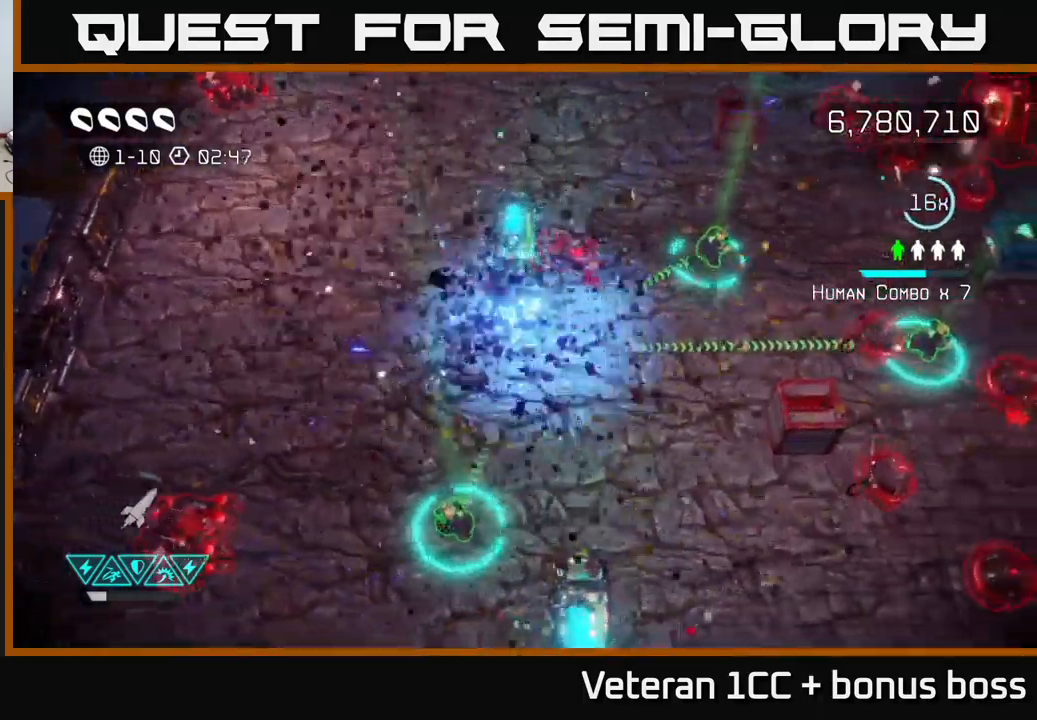
{"buttons": [], "left_stick": "down-left", "right_stick": "down-left", "events": [[17, "left_stick", "down-right"], [217, "right_stick", "down-right"], [284, "right_stick", "down-left"], [467, "left_stick", "down-left"]]}
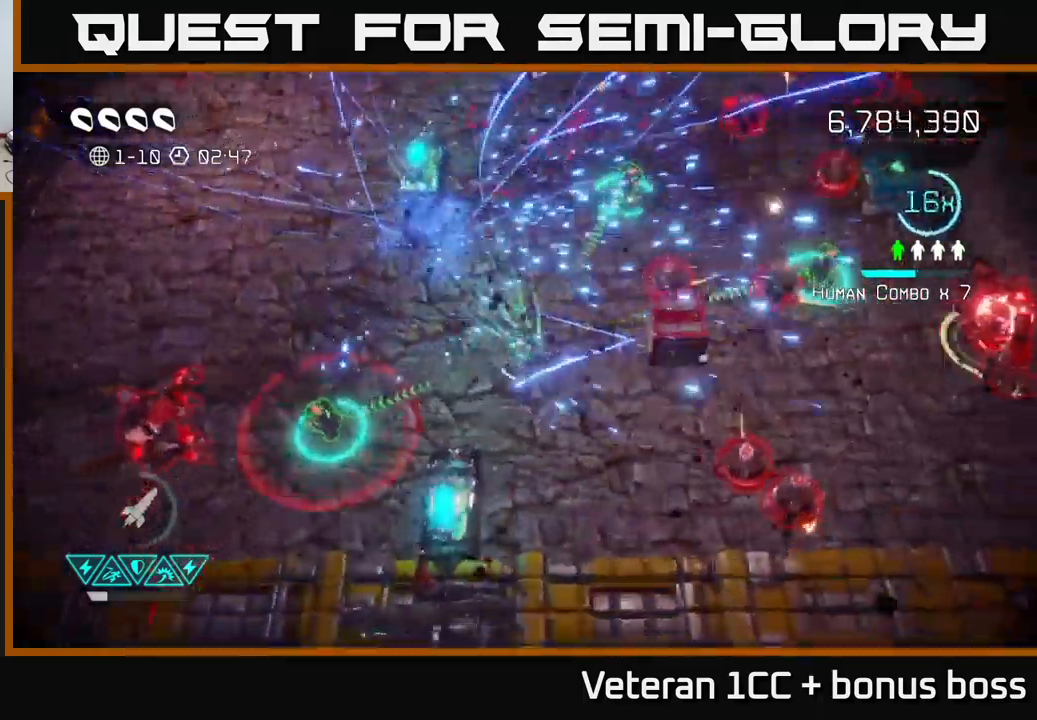
{"buttons": [], "left_stick": "up-left", "right_stick": "down-left", "events": [[67, "left_stick", "left"], [367, "left_stick", "up-left"]]}
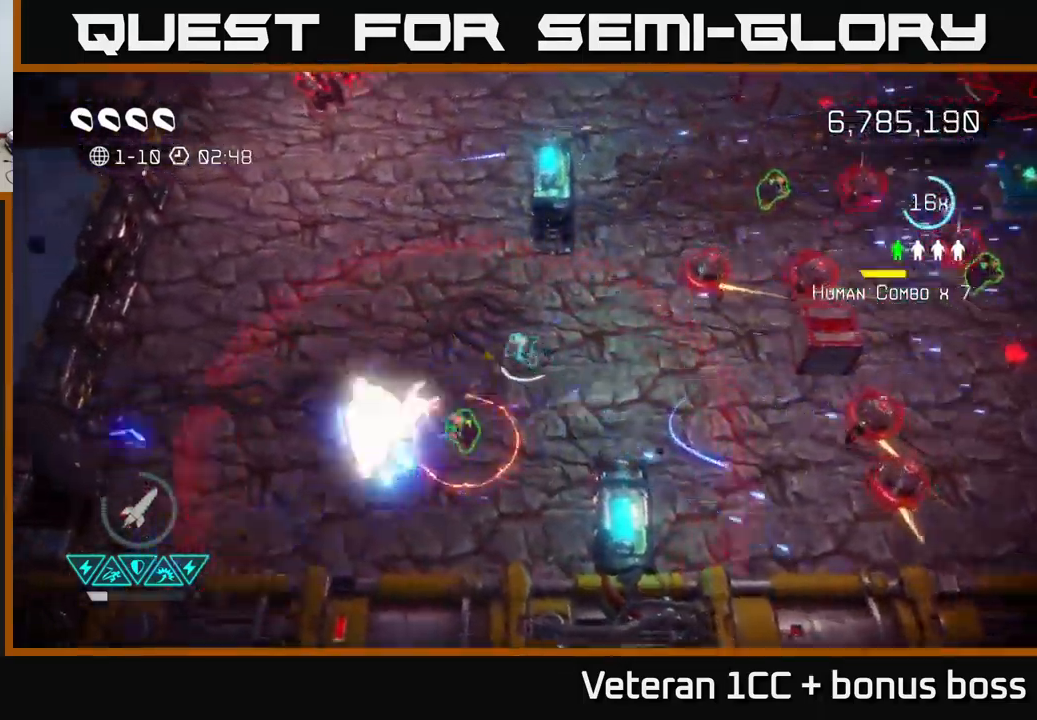
{"buttons": [], "left_stick": "center", "right_stick": "down-left", "events": [[17, "left_stick", "center"]]}
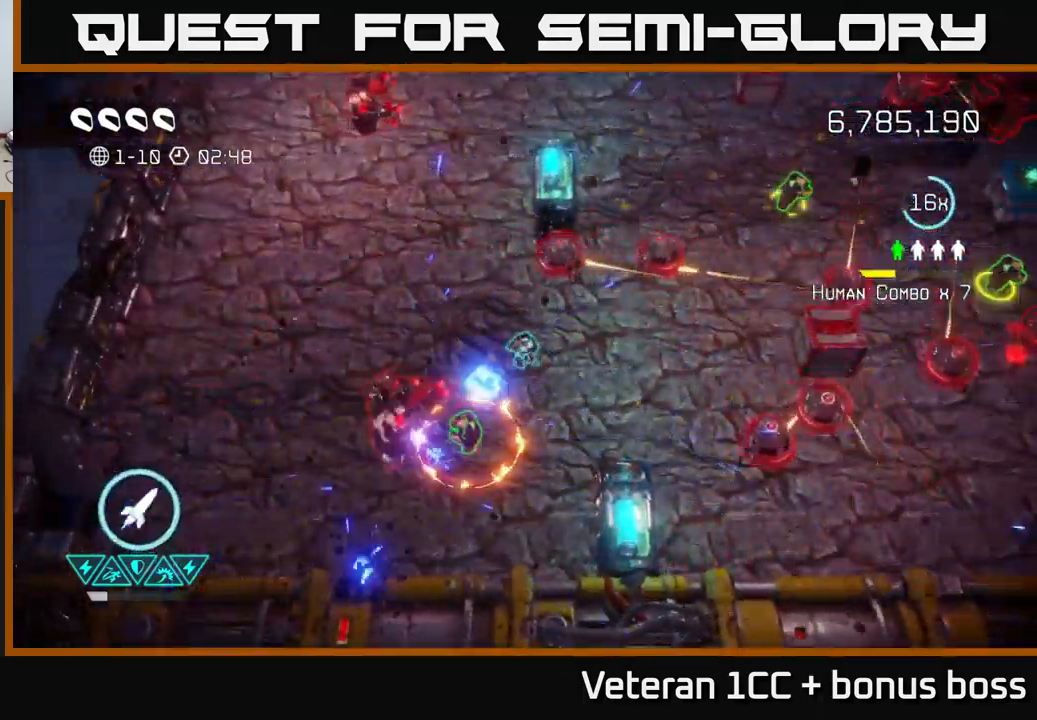
{"buttons": [], "left_stick": "center", "right_stick": "up", "events": [[50, "left_stick", "left"], [250, "left_stick", "center"], [434, "right_stick", "up"]]}
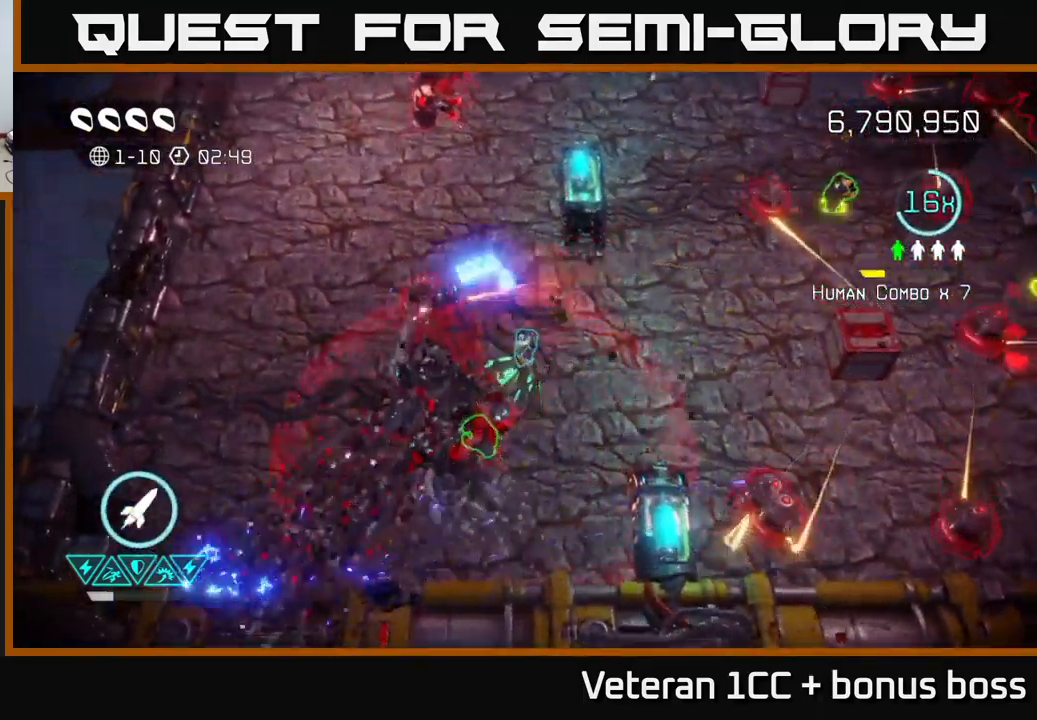
{"buttons": [], "left_stick": "center", "right_stick": "right", "events": [[67, "right_stick", "up-left"], [100, "left_stick", "down-left"], [184, "left_stick", "left"], [217, "right_stick", "left"], [417, "left_stick", "center"], [434, "right_stick", "up-right"], [500, "right_stick", "right"]]}
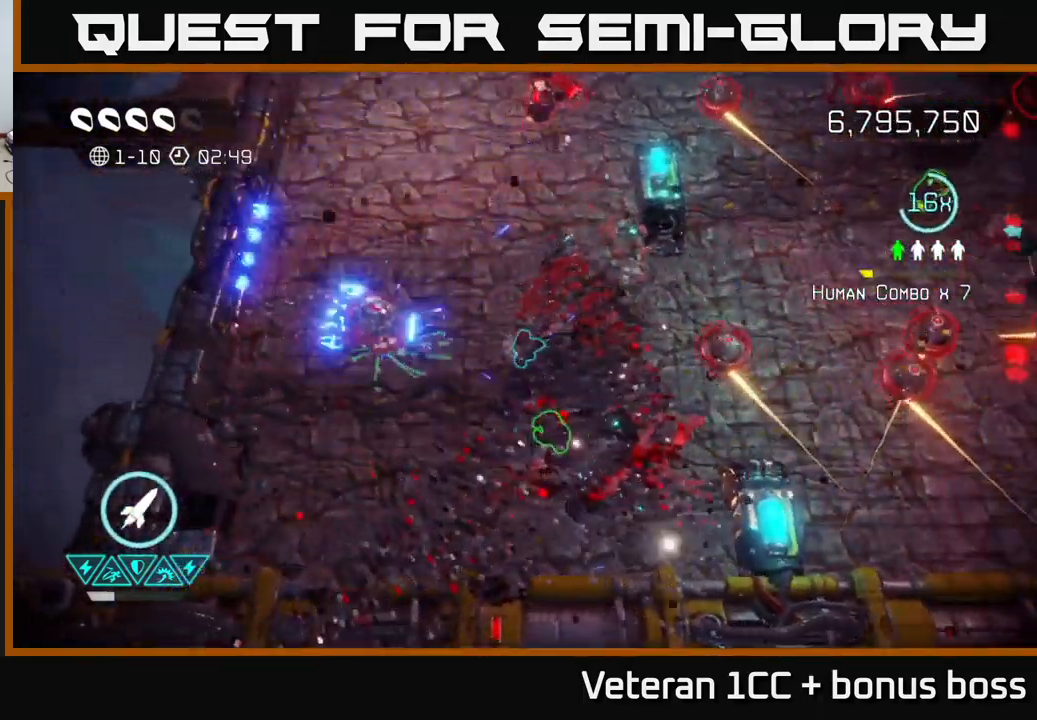
{"buttons": [], "left_stick": "center", "right_stick": "right", "events": [[84, "left_stick", "left"], [234, "left_stick", "center"]]}
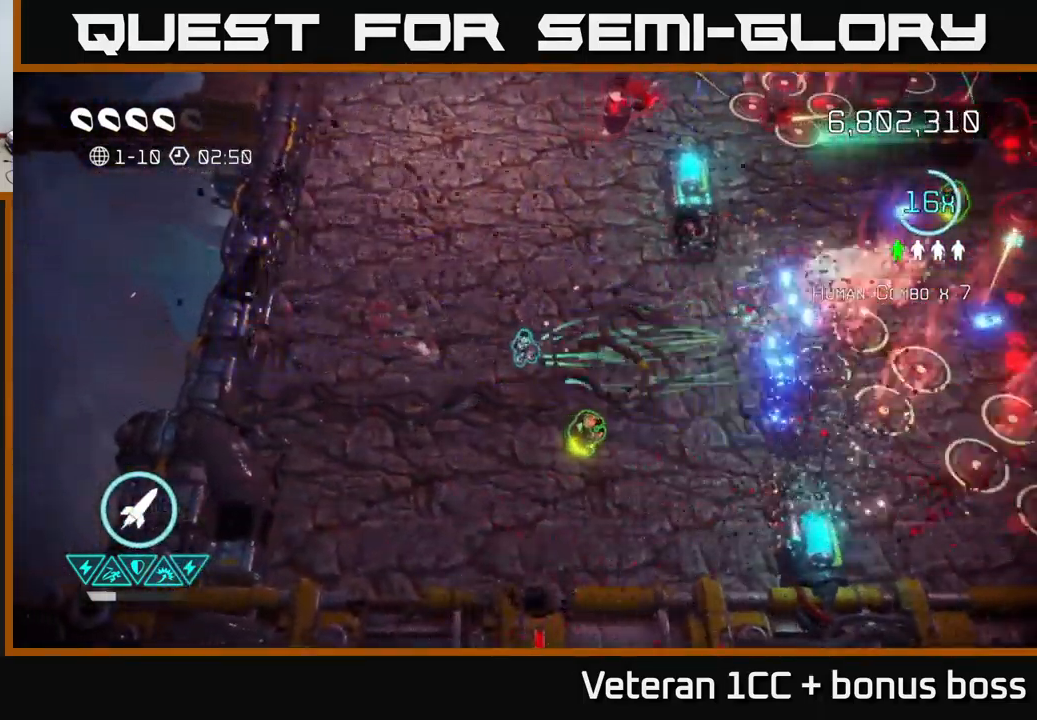
{"buttons": [], "left_stick": "down-right", "right_stick": "right", "events": [[217, "left_stick", "down"], [267, "right_stick", "up-right"], [400, "left_stick", "down-right"], [400, "right_stick", "right"]]}